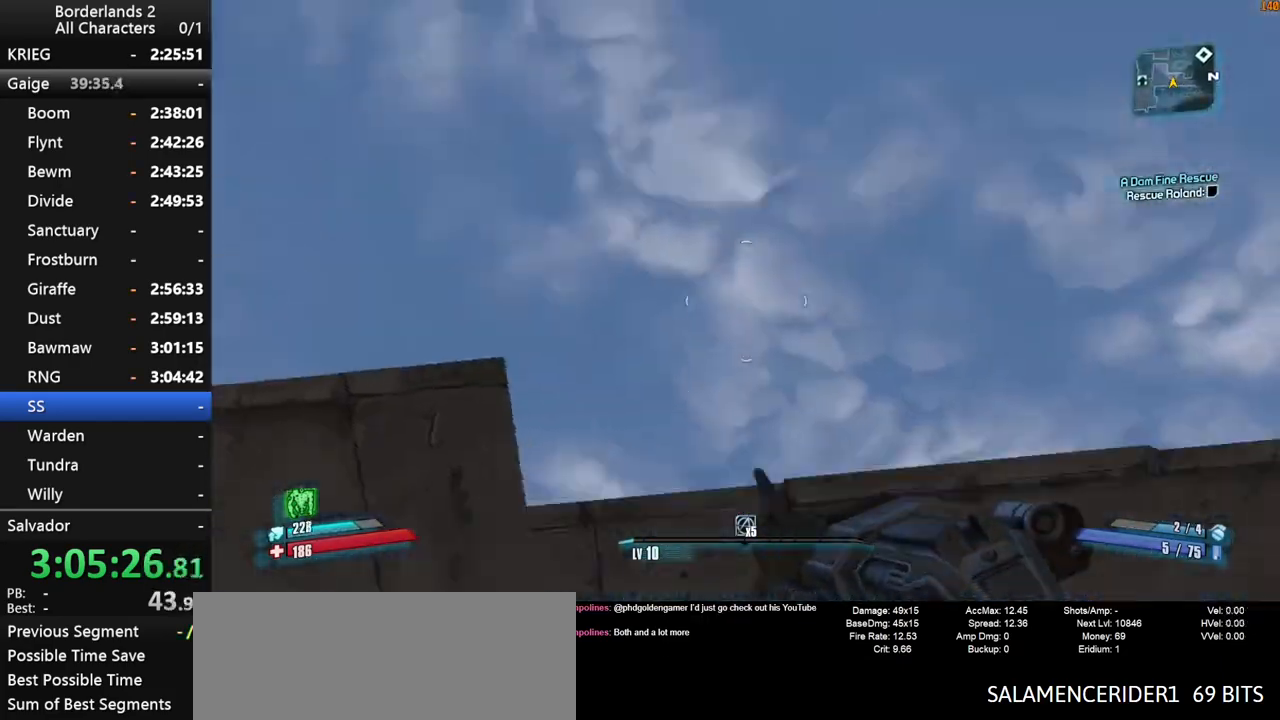
Gameplay with keyboard and mouse; each line is a JSON object with the keys and mouse buttons held at the frame after it. "events" lists presses ("down") and releases ("up") of "1", "2", "3", "4", "a", "b", "c", "ctrl", "d", "down", "e", "end", "escape", "f", "g", "left", "q", "r", "return", "right", "s", "shift", "space", "t", "tab", "up", "v", "w", "x", "y", "z", "mouse_left", "mouse_middle", "mouse_right", "mouse_wheel_up" and "mouse_wheel_down" between this image and that frame as [ms after this image, input, new state], when the widget could be followed in between. "mouse_left", "mouse_middle", "mouse_right", "mouse_wheel_up", "mouse_wheel_down" = the "left", "middle", "right", "wheel_up", "wheel_down" buttons of the "mouse" list. No other keys are recorded. "mouse_move" is the direction in which the mouse moves at that frame (one of eight, or "still"), when it could be read. Not read: other_keys.
{"keys": ["v"], "mouse": [], "mouse_move": "still", "events": [[117, "v", "down"], [167, "v", "up"], [267, "v", "down"], [300, "v", "up"], [350, "v", "down"], [400, "v", "up"], [500, "v", "down"]]}
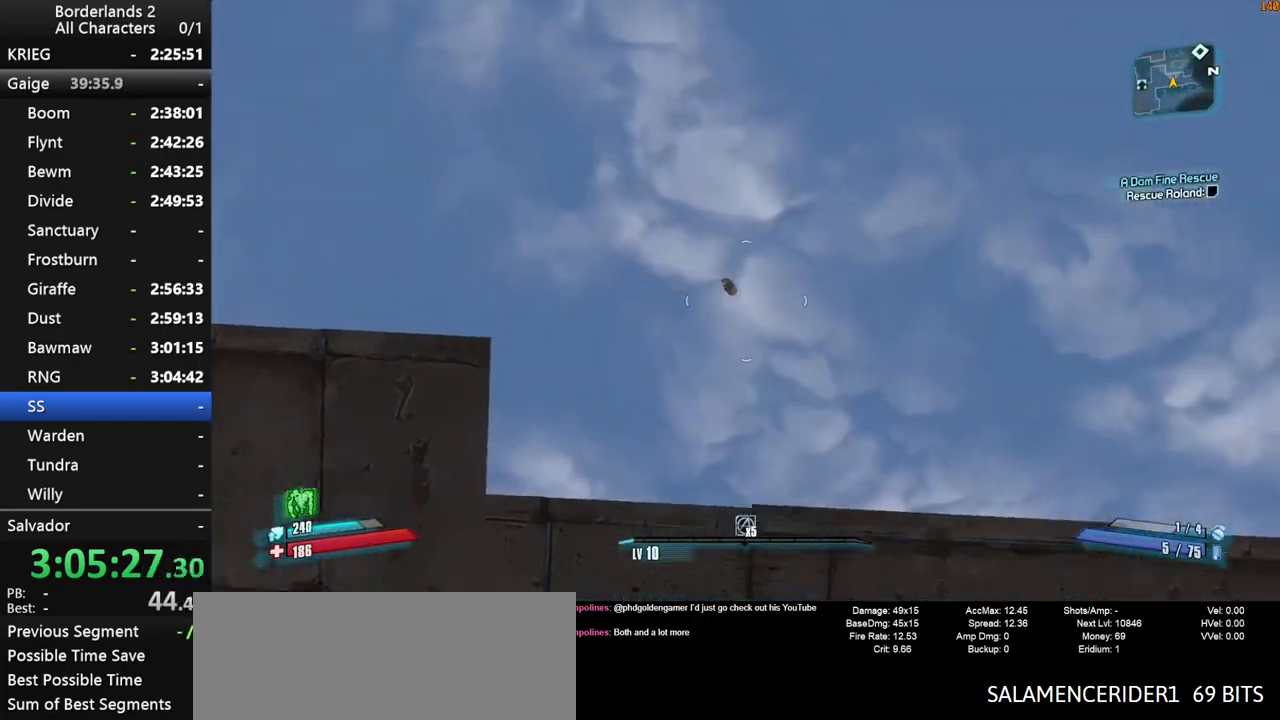
{"keys": [], "mouse": [], "mouse_move": "right", "events": [[50, "v", "up"], [134, "v", "down"], [184, "v", "up"], [284, "v", "down"], [317, "v", "up"], [417, "v", "down"], [467, "v", "up"]]}
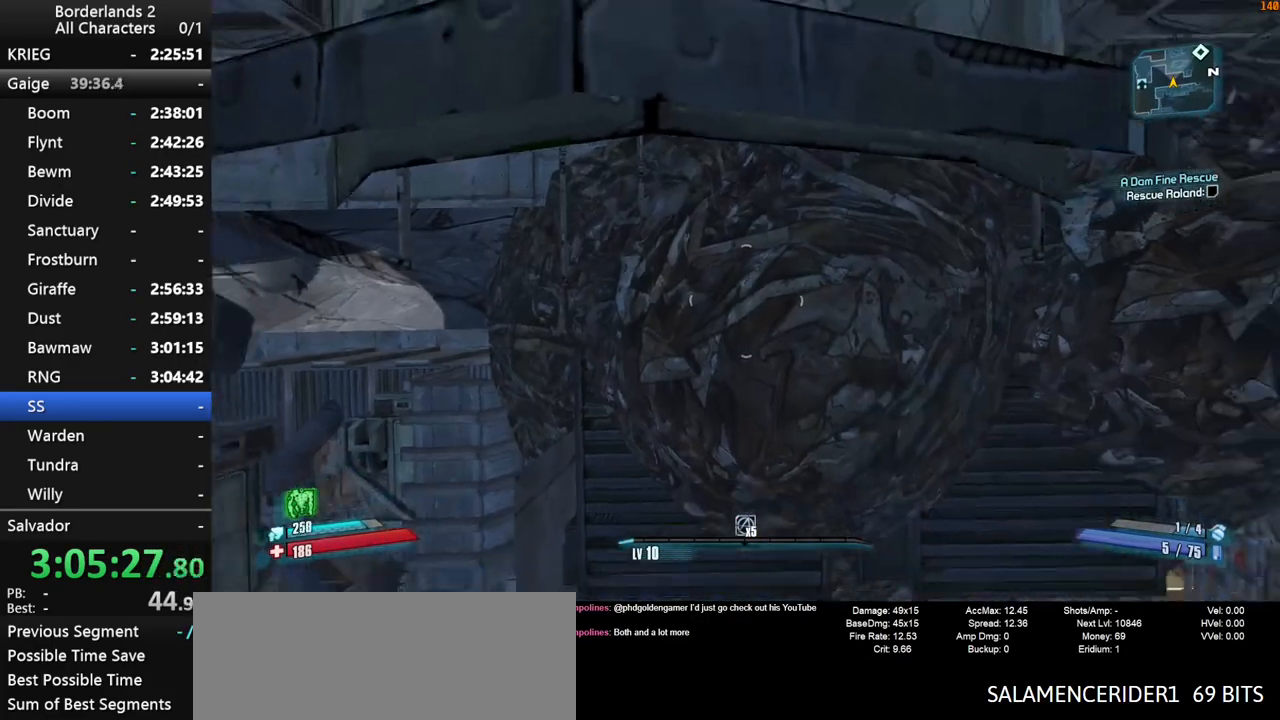
{"keys": [], "mouse": [], "mouse_move": "still", "events": [[17, "v", "down"], [100, "v", "up"], [150, "v", "down"], [250, "v", "up"], [300, "v", "down"], [384, "v", "up"], [434, "v", "down"], [484, "v", "up"]]}
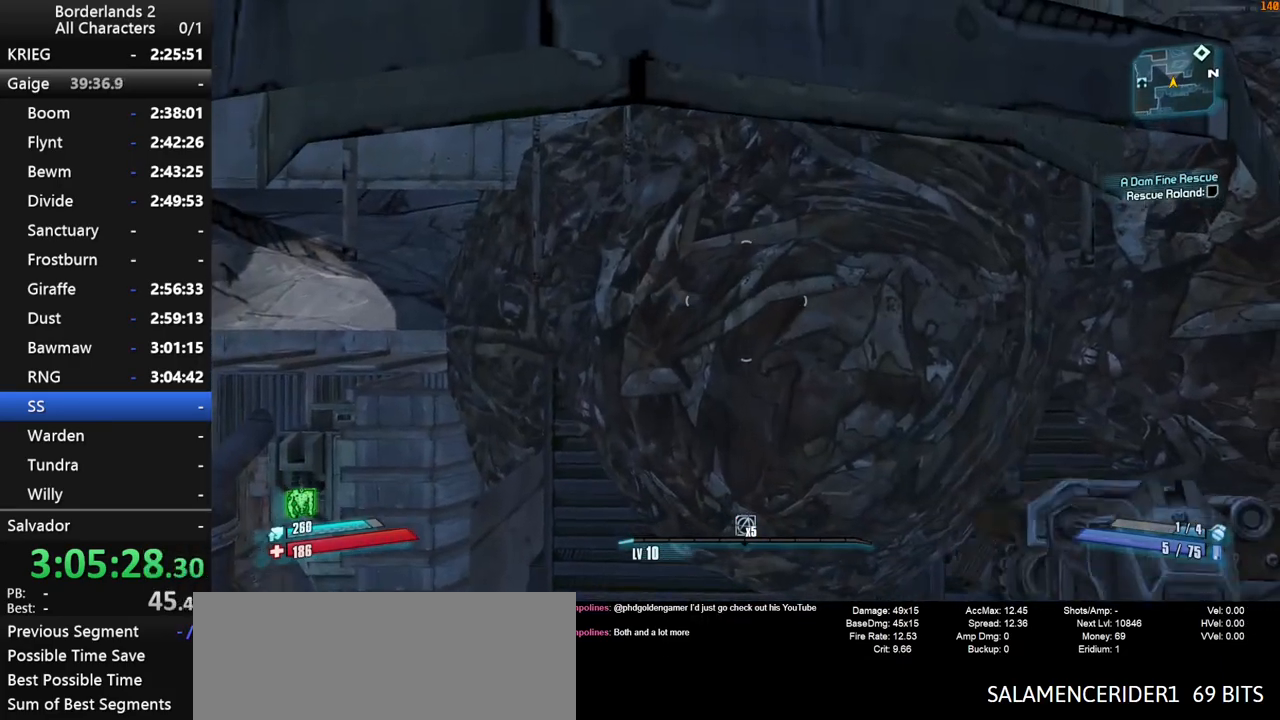
{"keys": ["v"], "mouse": [], "mouse_move": "still", "events": [[67, "v", "down"], [117, "v", "up"], [217, "v", "down"], [317, "v", "up"], [350, "v", "down"], [450, "v", "up"], [500, "v", "down"]]}
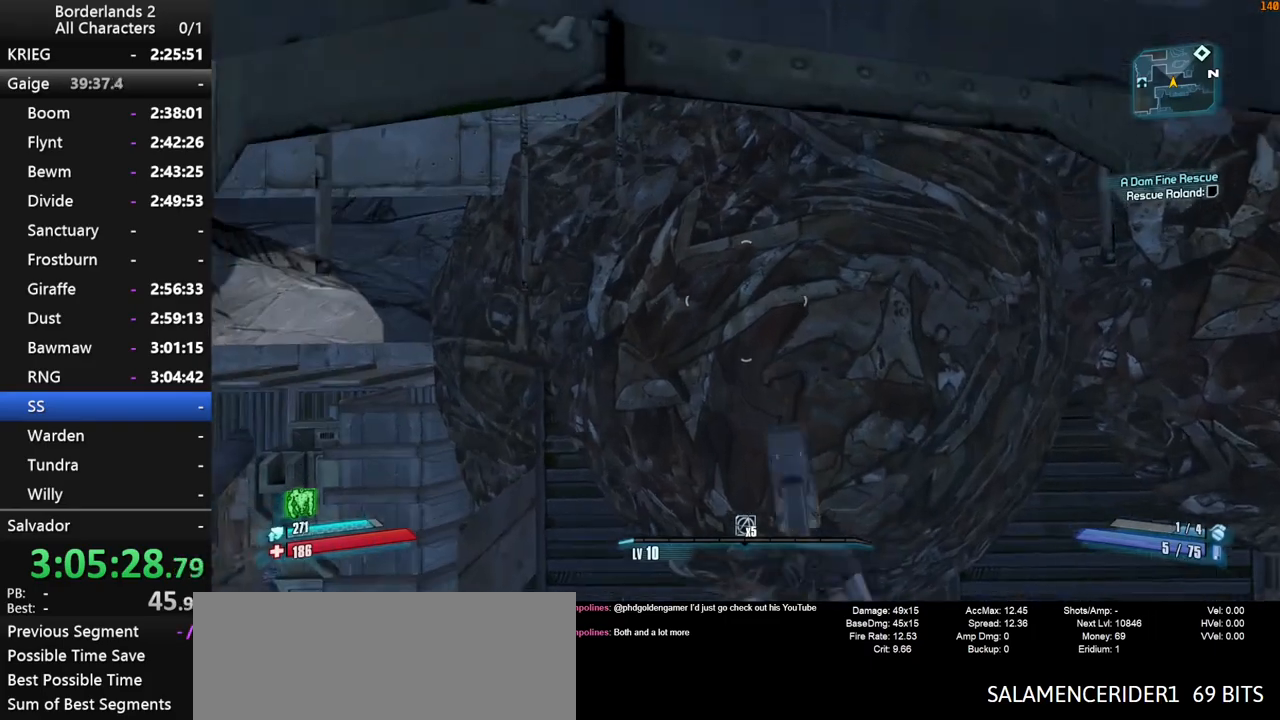
{"keys": [], "mouse": [], "mouse_move": "still", "events": [[50, "v", "up"], [134, "v", "down"], [184, "v", "up"], [284, "v", "down"], [317, "v", "up"], [417, "v", "down"], [467, "v", "up"]]}
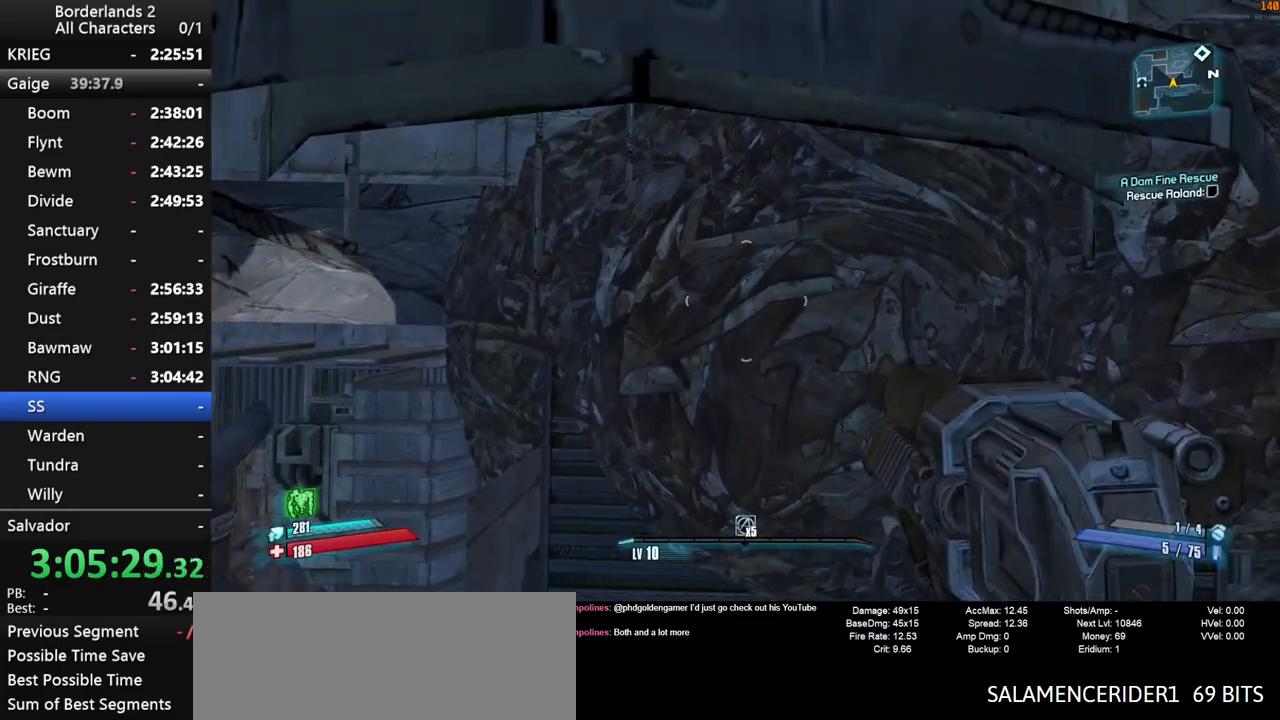
{"keys": [], "mouse": [], "mouse_move": "still", "events": [[67, "v", "down"], [100, "v", "up"], [200, "v", "down"], [284, "v", "up"], [384, "g", "down"], [434, "g", "up"]]}
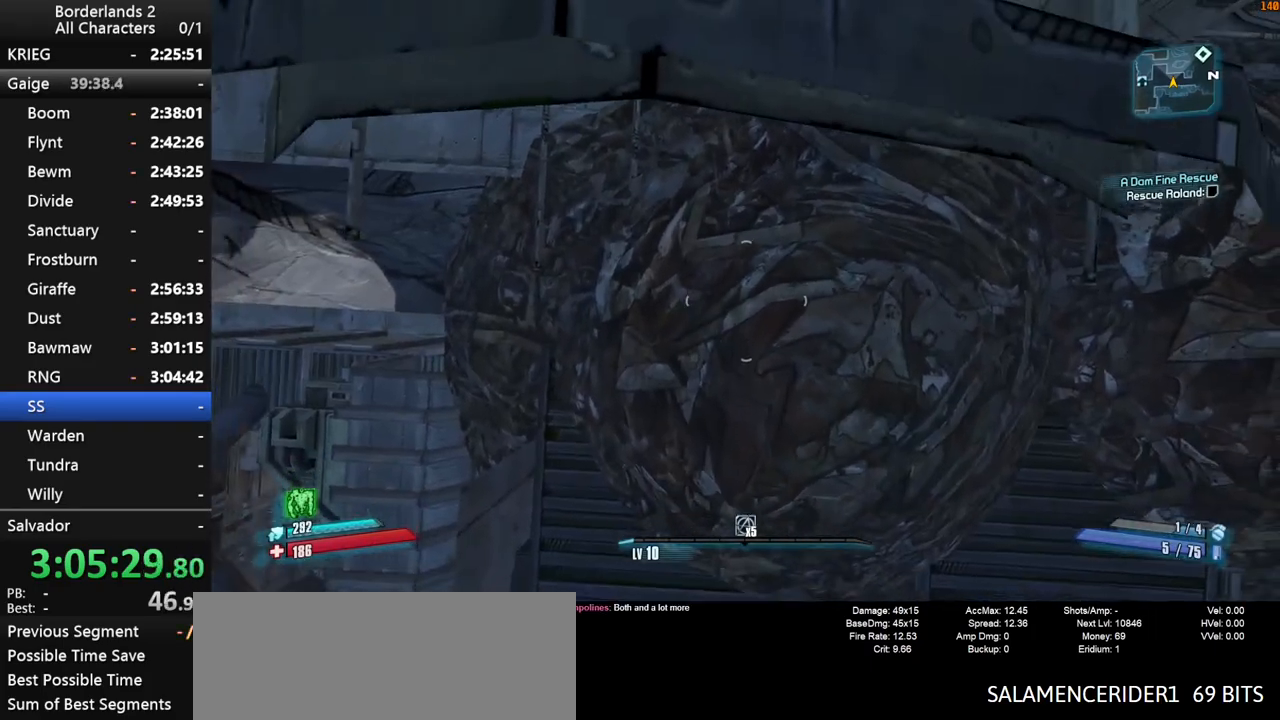
{"keys": [], "mouse": [], "mouse_move": "still", "events": [[167, "g", "down"], [217, "g", "up"], [317, "g", "down"], [350, "g", "up"], [450, "g", "down"], [500, "g", "up"]]}
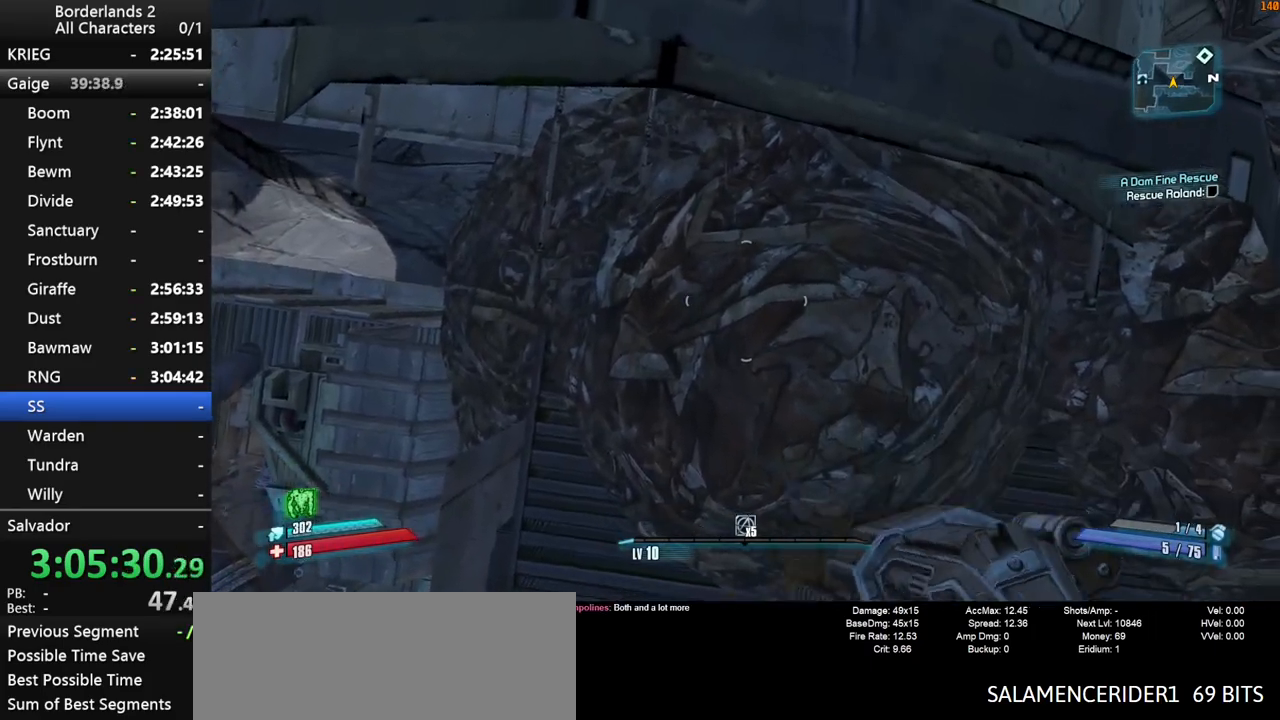
{"keys": [], "mouse": [], "mouse_move": "still", "events": []}
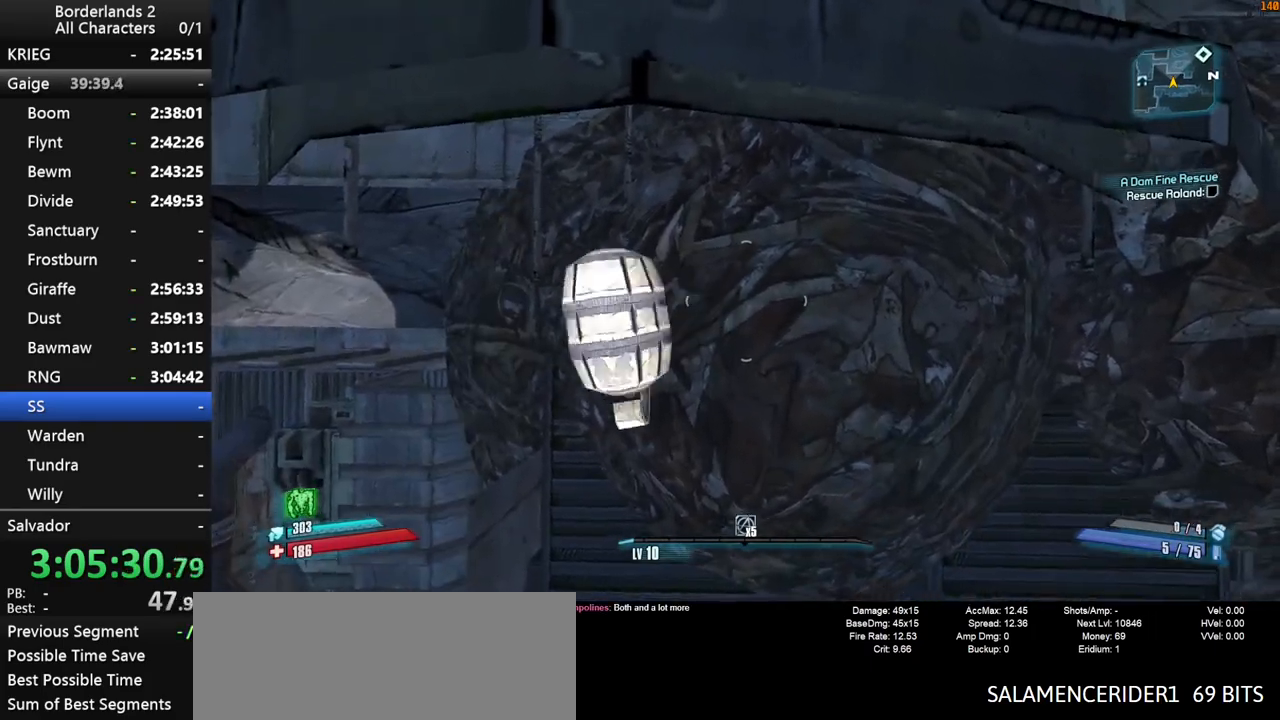
{"keys": [], "mouse": [], "mouse_move": "right", "events": []}
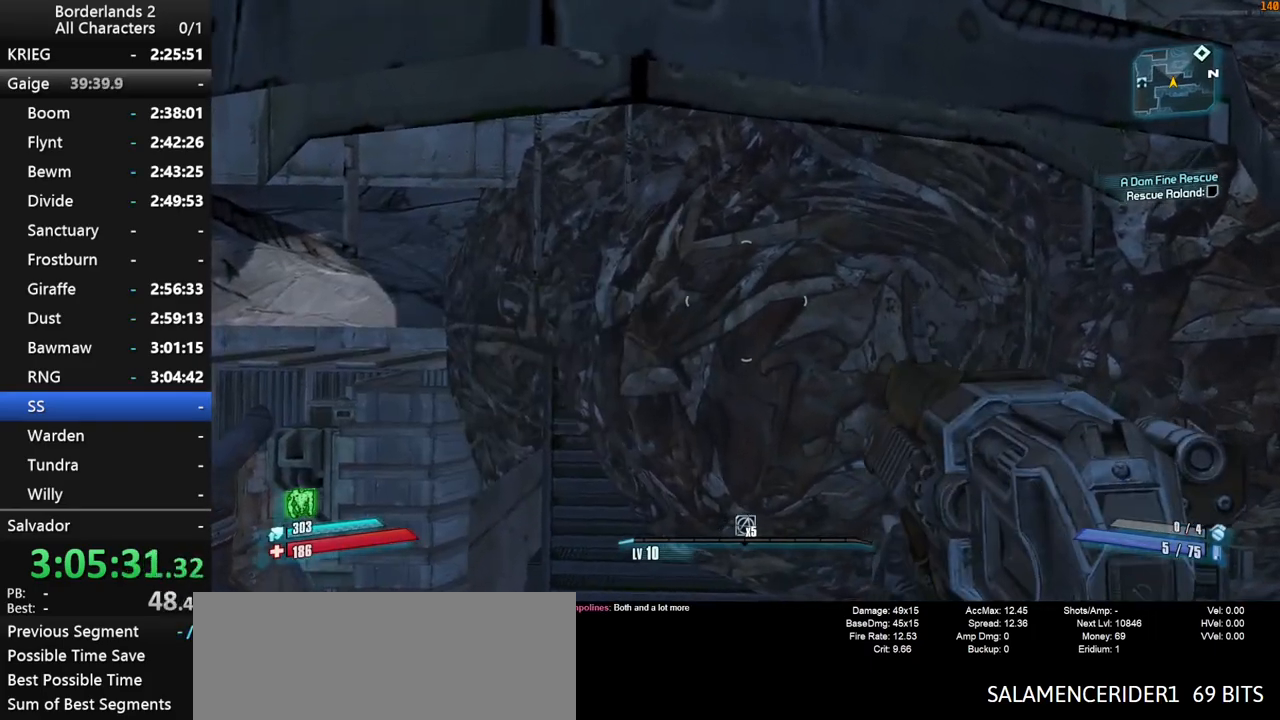
{"keys": [], "mouse": [], "mouse_move": "still", "events": []}
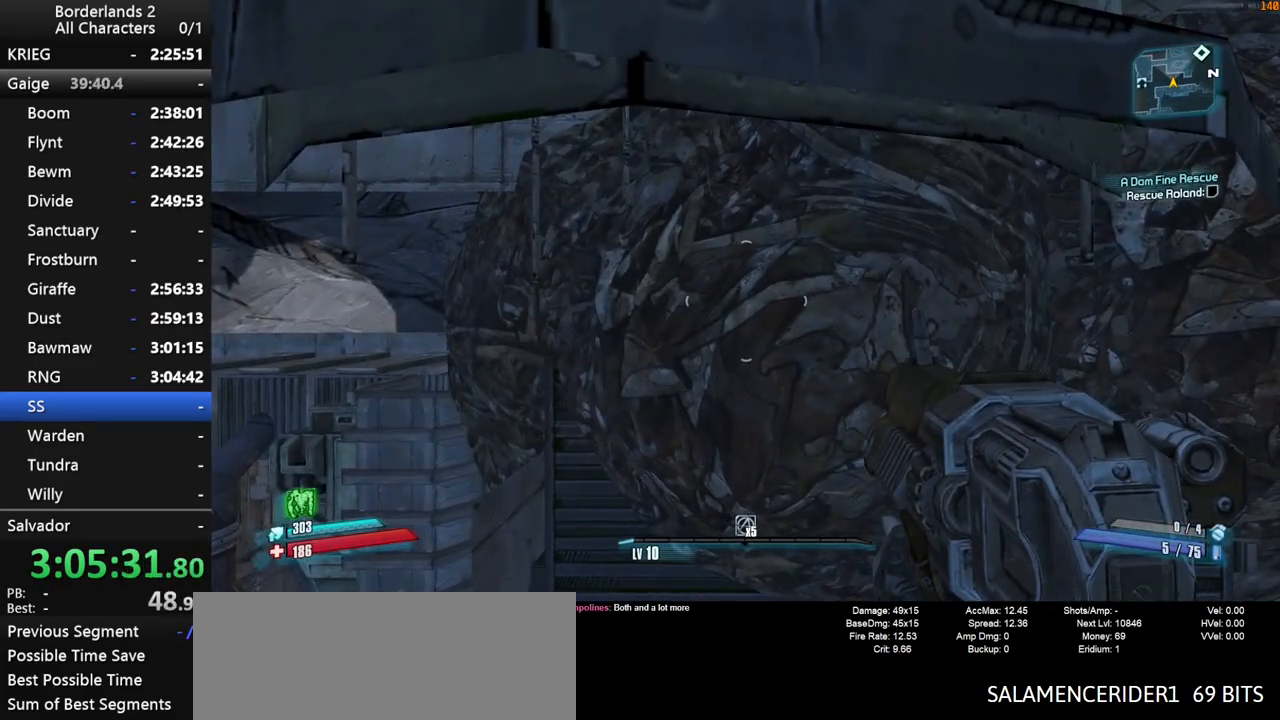
{"keys": [], "mouse": [], "mouse_move": "up", "events": [[184, "space", "down"], [234, "space", "up"]]}
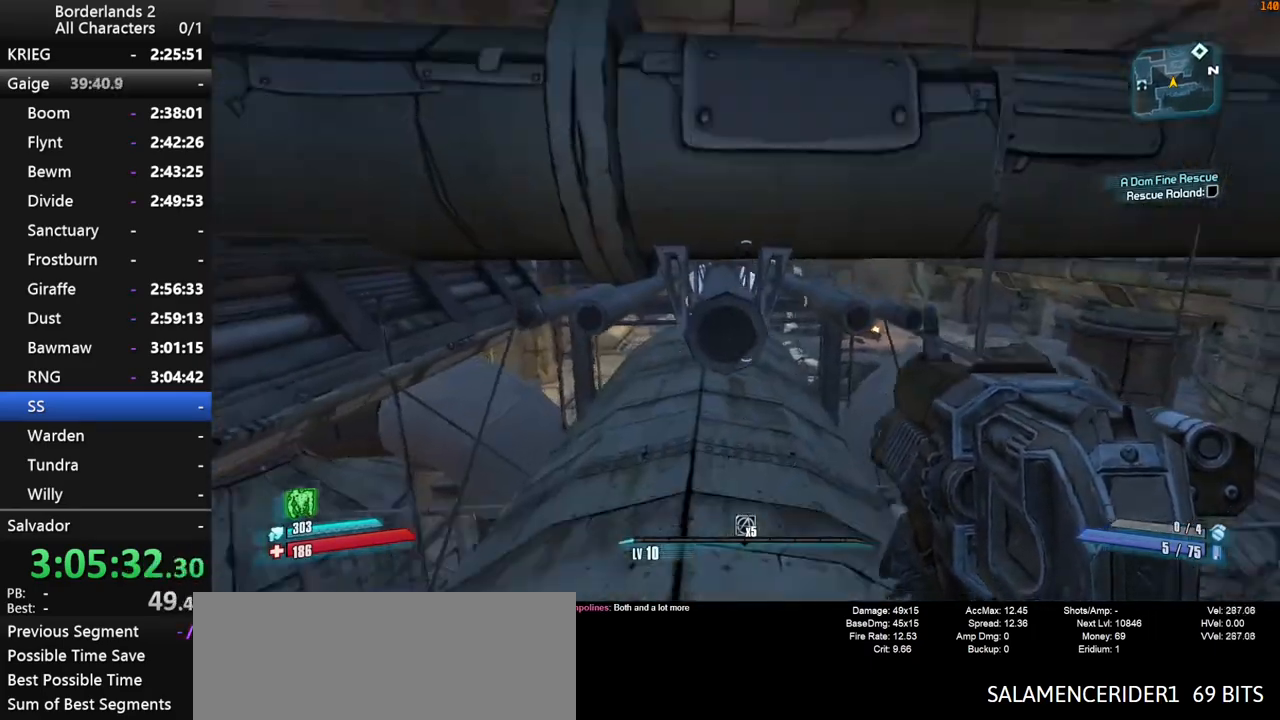
{"keys": ["w"], "mouse": [], "mouse_move": "still", "events": [[100, "a", "down"], [200, "w", "down"], [300, "a", "up"]]}
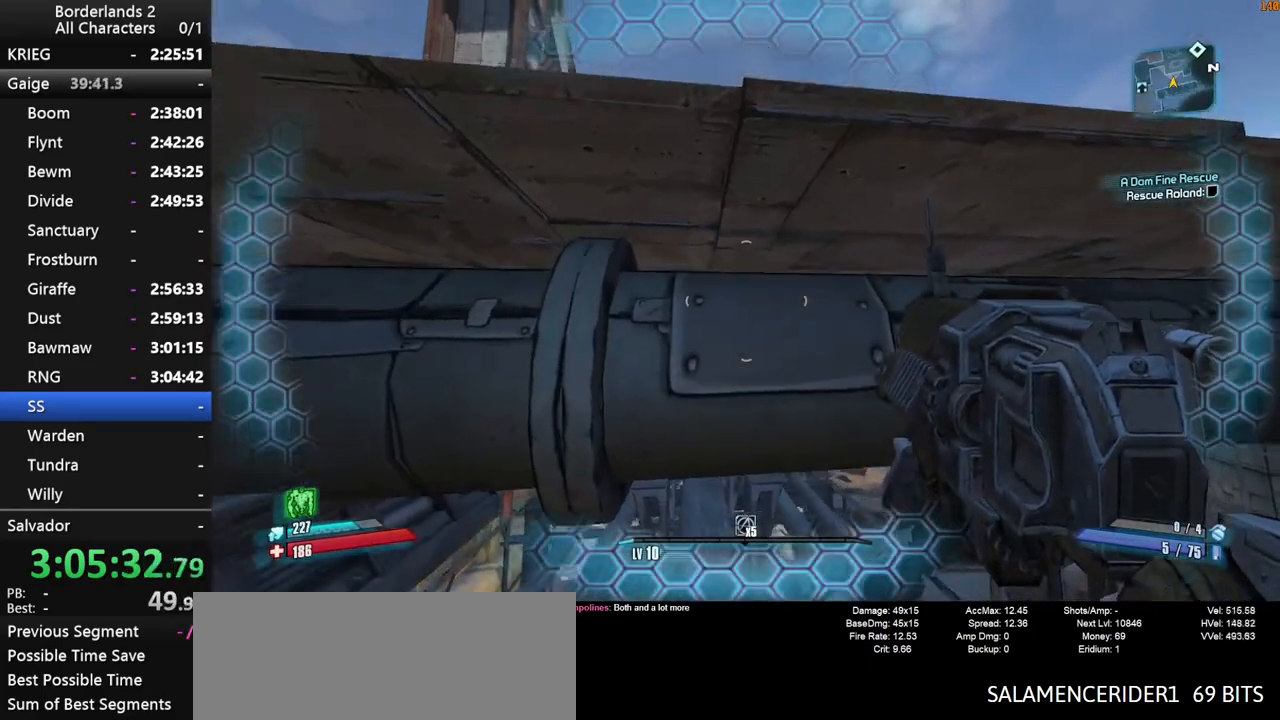
{"keys": ["d", "w"], "mouse": [], "mouse_move": "down-right", "events": [[67, "d", "down"], [167, "w", "up"], [300, "w", "down"]]}
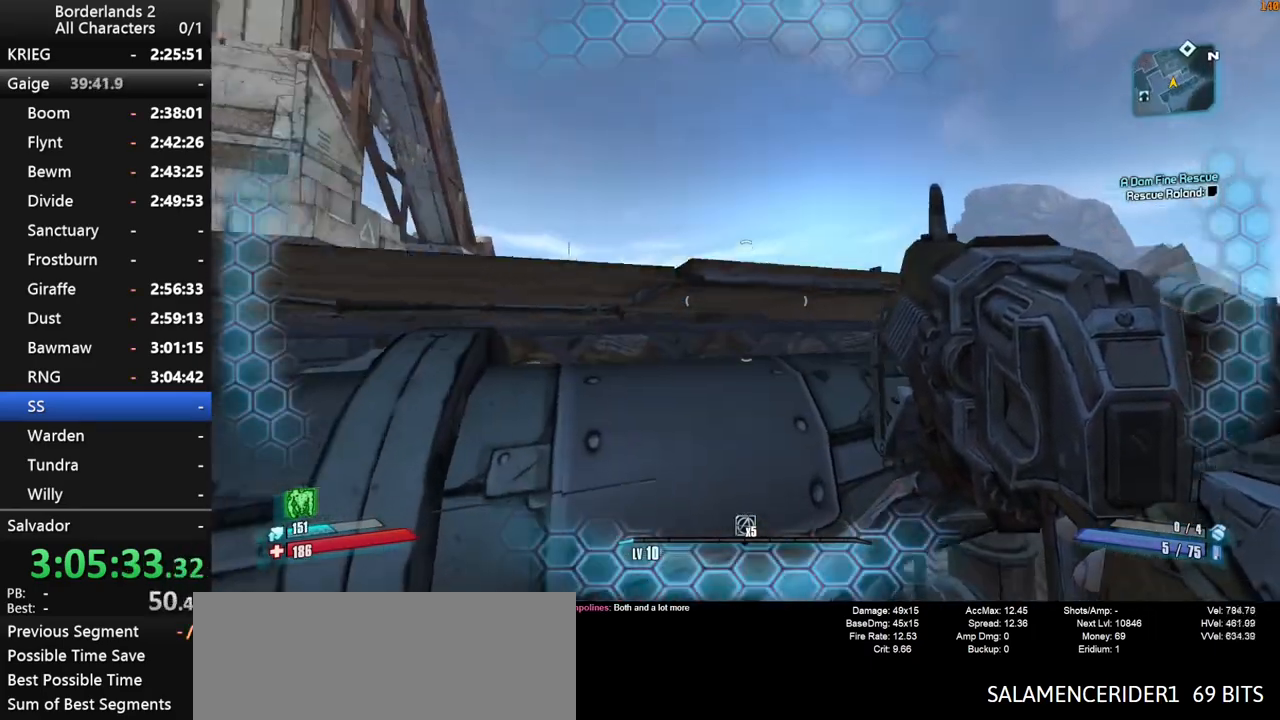
{"keys": ["a", "w"], "mouse": [], "mouse_move": "still", "events": [[284, "d", "up"], [334, "a", "down"]]}
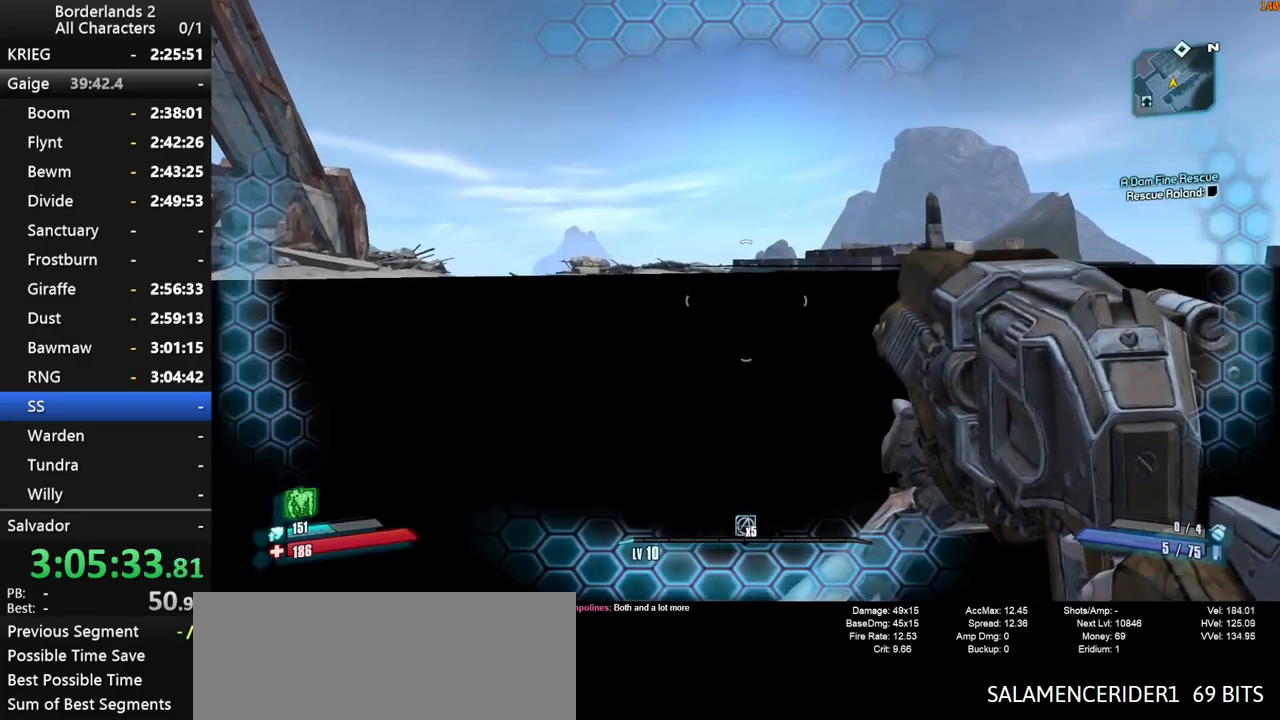
{"keys": ["a"], "mouse": [], "mouse_move": "still", "events": [[300, "shift", "down"], [384, "shift", "up"], [484, "w", "up"]]}
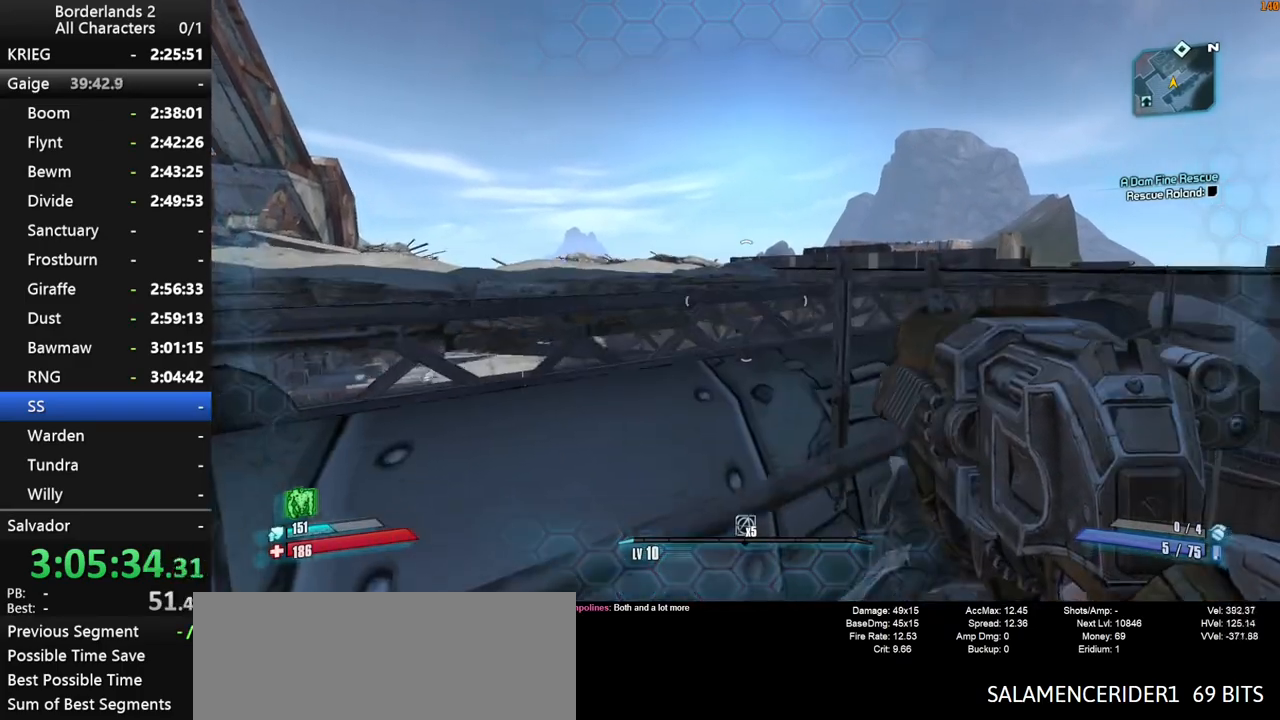
{"keys": ["space", "up"], "mouse": [], "mouse_move": "still", "events": [[34, "a", "up"], [167, "escape", "down"], [217, "escape", "up"], [350, "end", "down"], [350, "space", "down"], [400, "space", "up"], [450, "up", "down"], [500, "end", "up"], [500, "space", "down"]]}
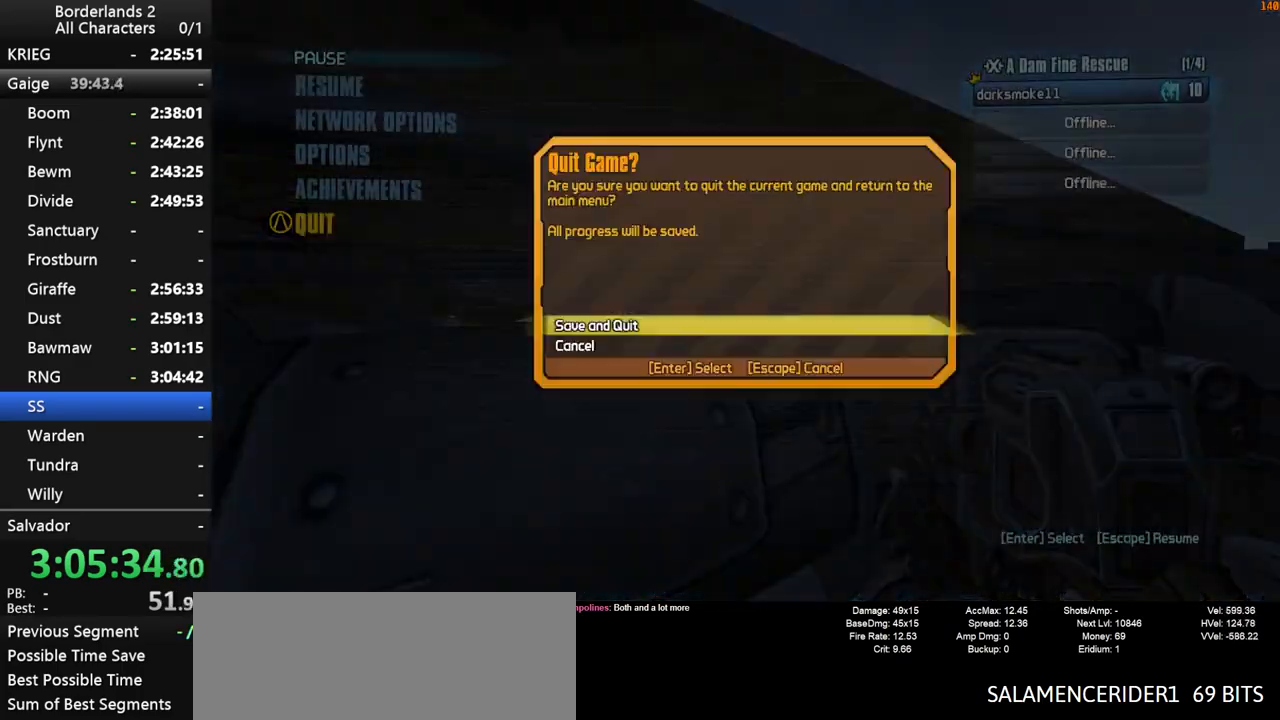
{"keys": [], "mouse": [], "mouse_move": "still", "events": [[50, "space", "up"], [50, "up", "up"]]}
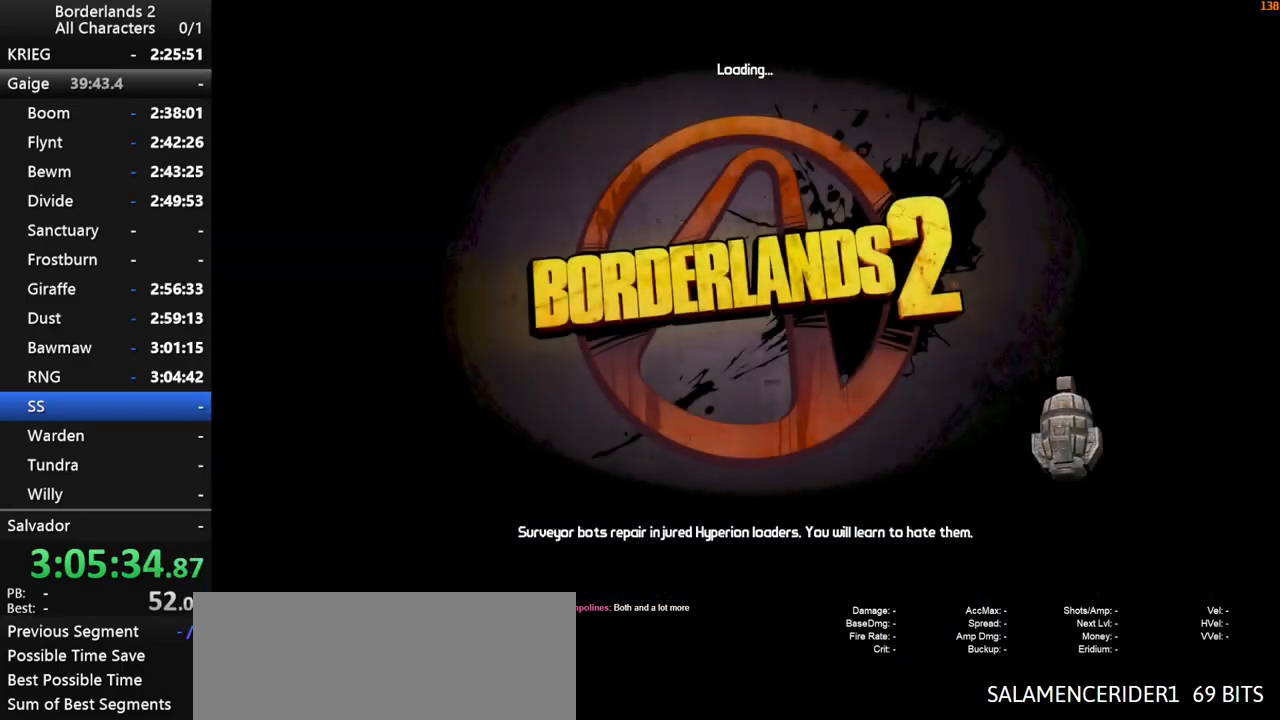
{"keys": [], "mouse": [], "mouse_move": "still", "events": []}
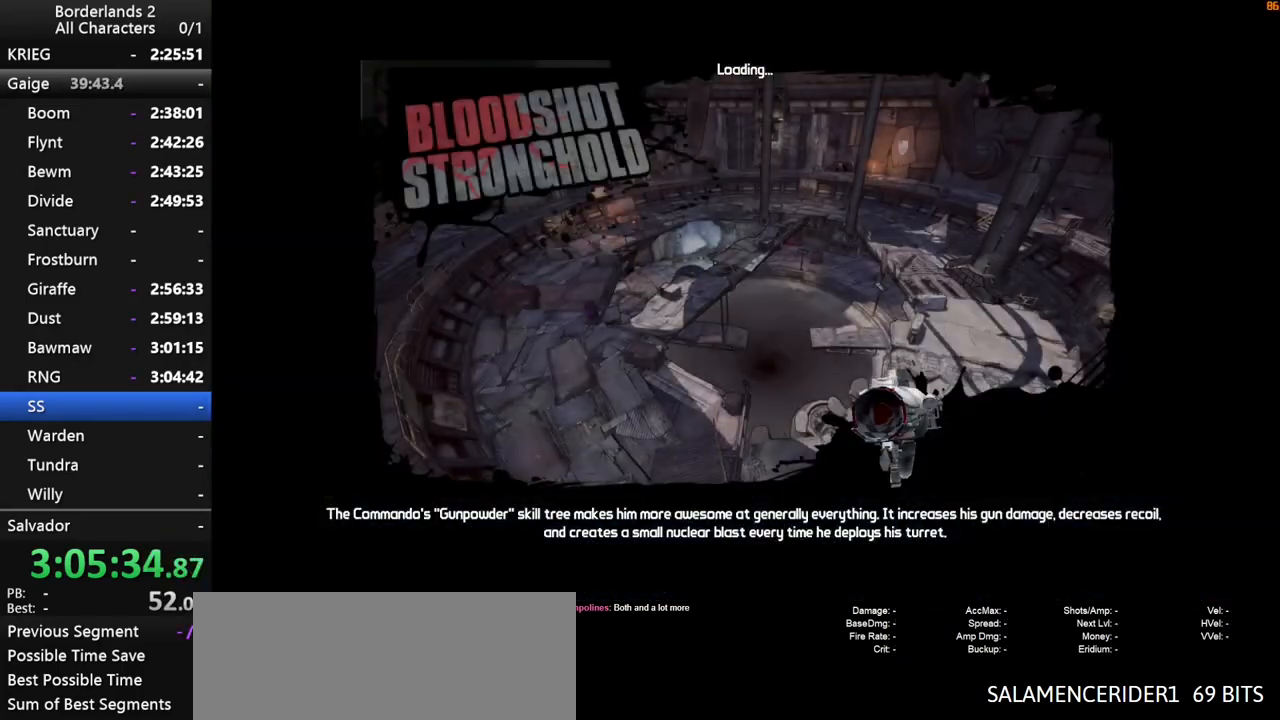
{"keys": [], "mouse": [], "mouse_move": "still", "events": []}
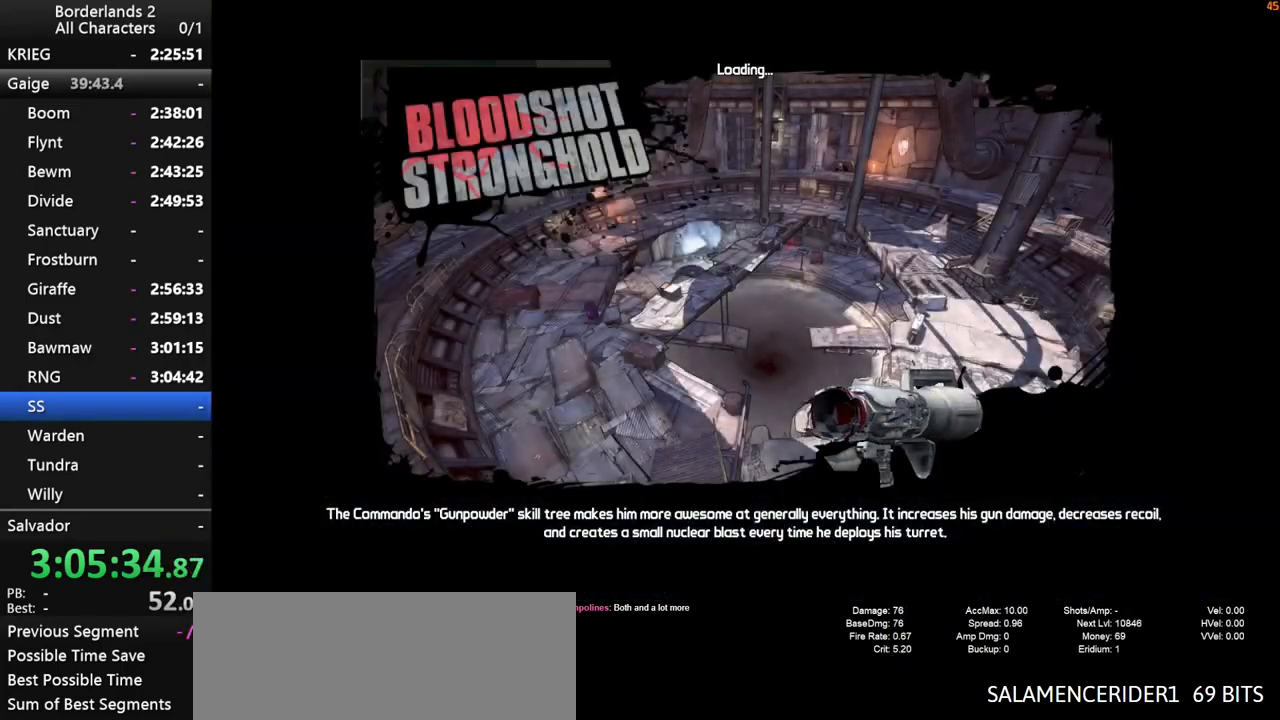
{"keys": [], "mouse": [], "mouse_move": "still", "events": []}
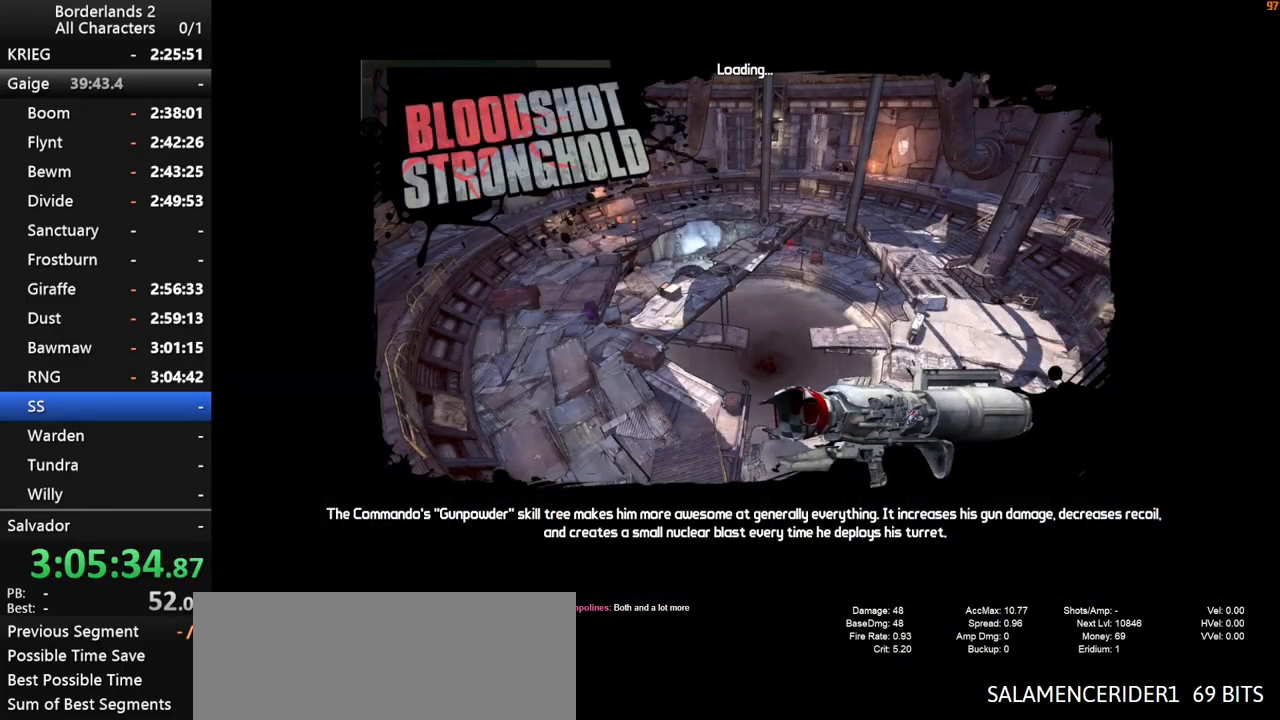
{"keys": [], "mouse": [], "mouse_move": "still", "events": []}
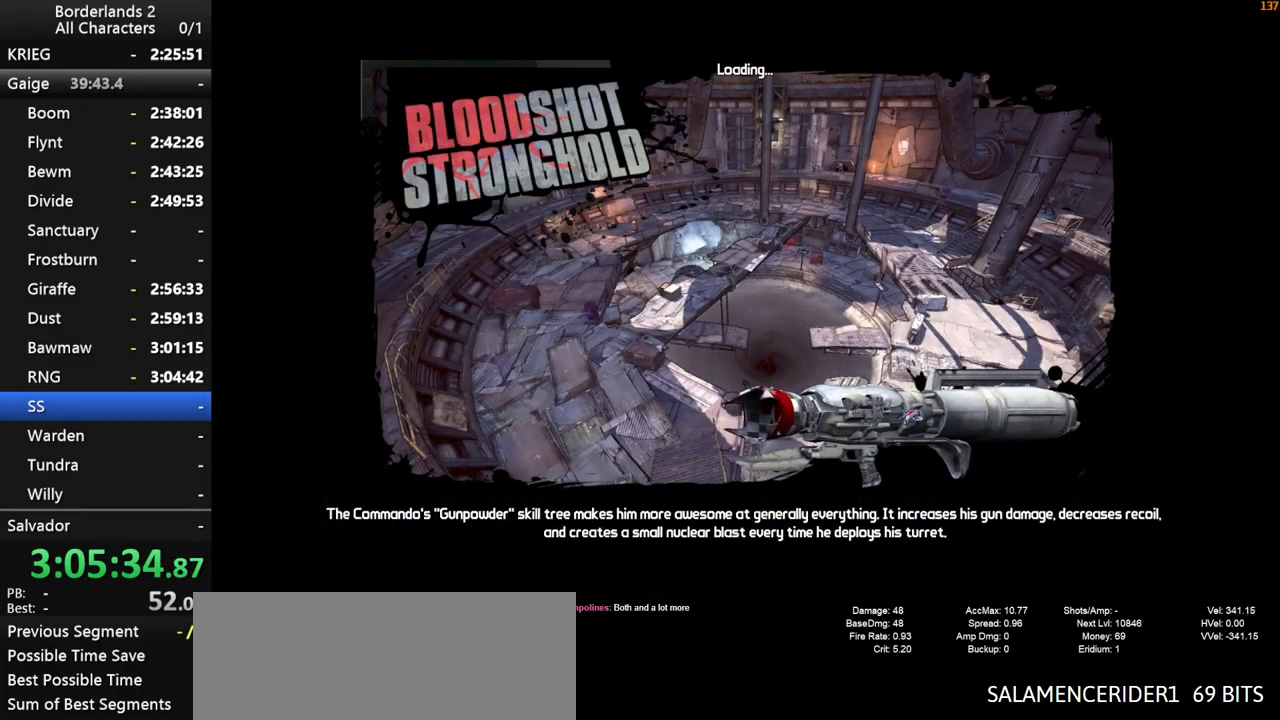
{"keys": [], "mouse": [], "mouse_move": "still", "events": []}
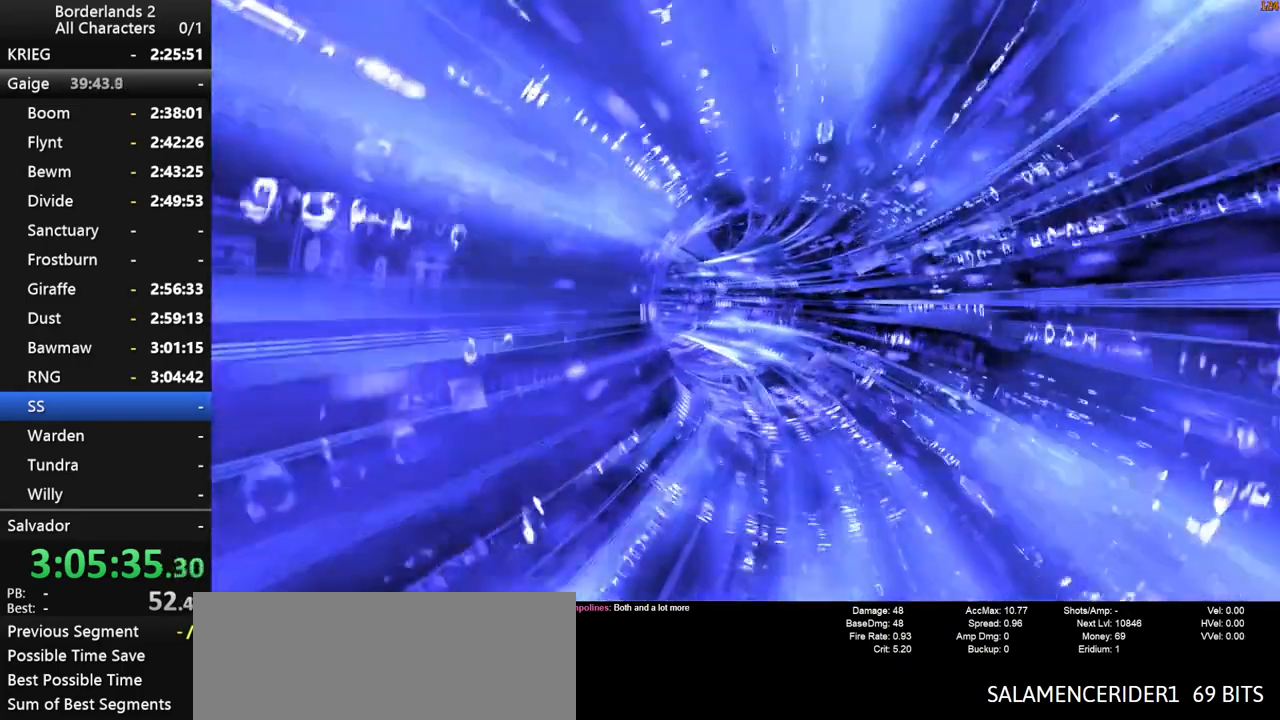
{"keys": [], "mouse": [], "mouse_move": "still", "events": []}
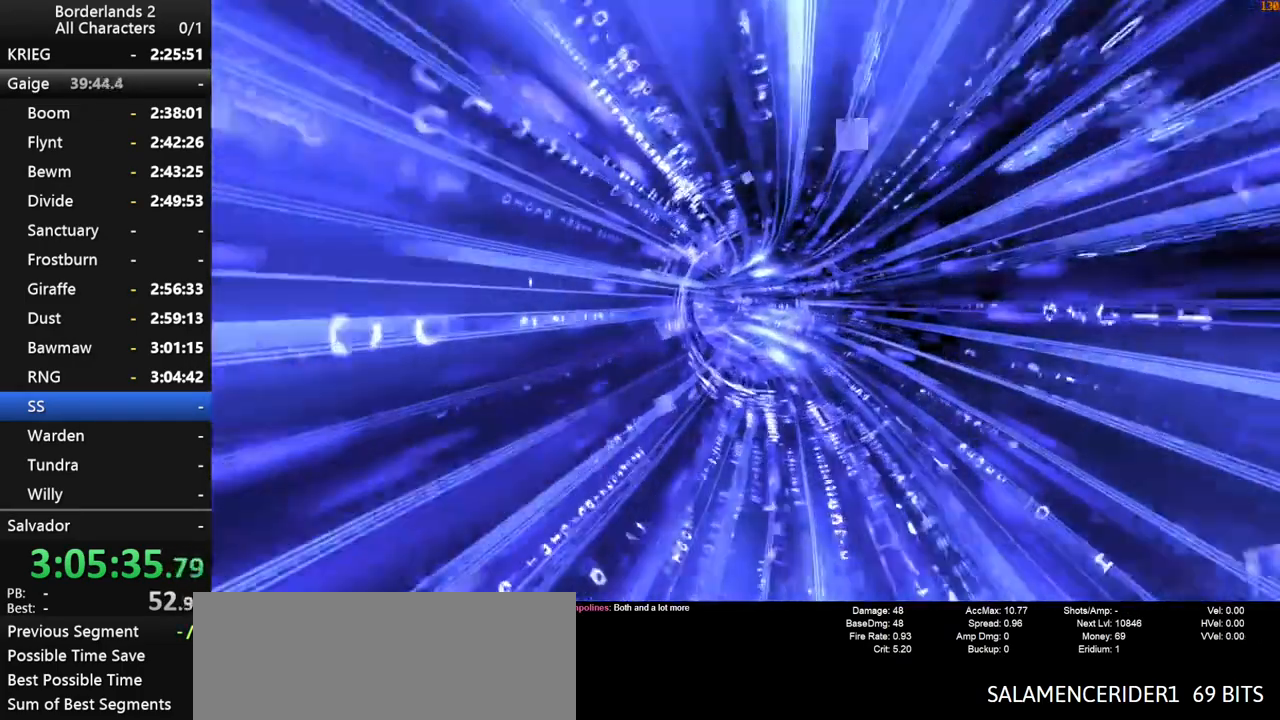
{"keys": [], "mouse": [], "mouse_move": "still", "events": []}
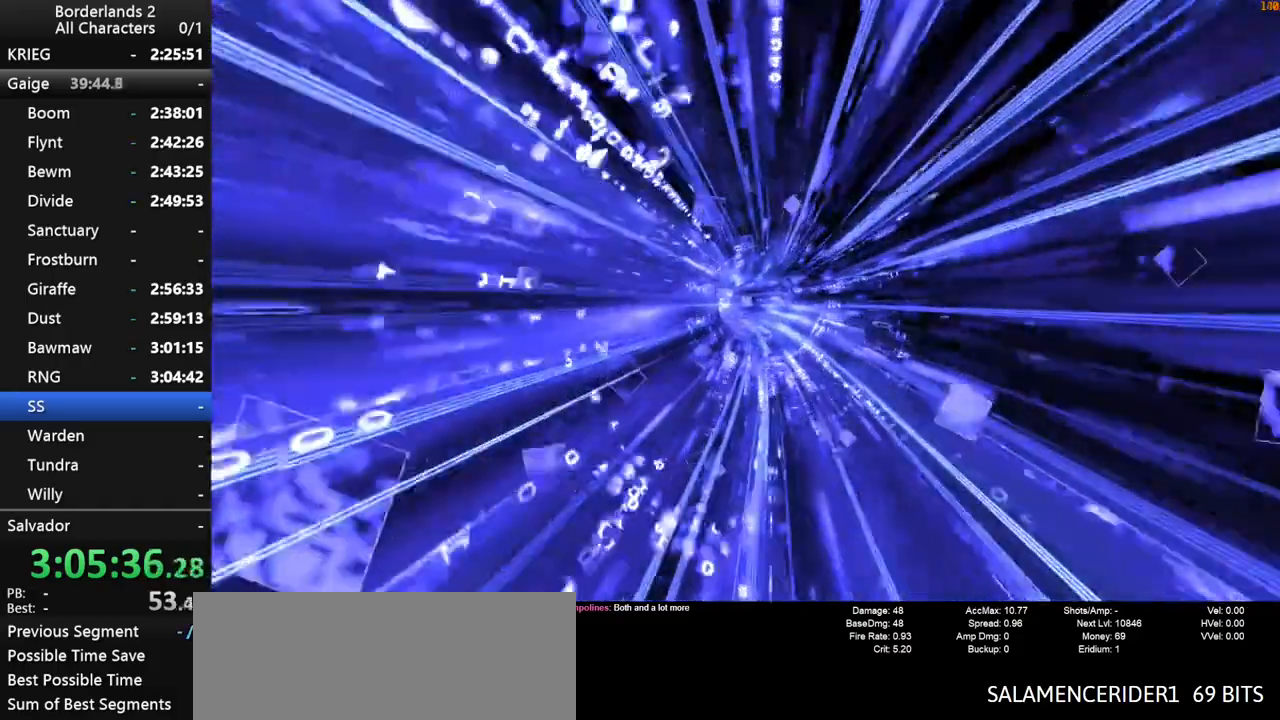
{"keys": [], "mouse": [], "mouse_move": "still", "events": []}
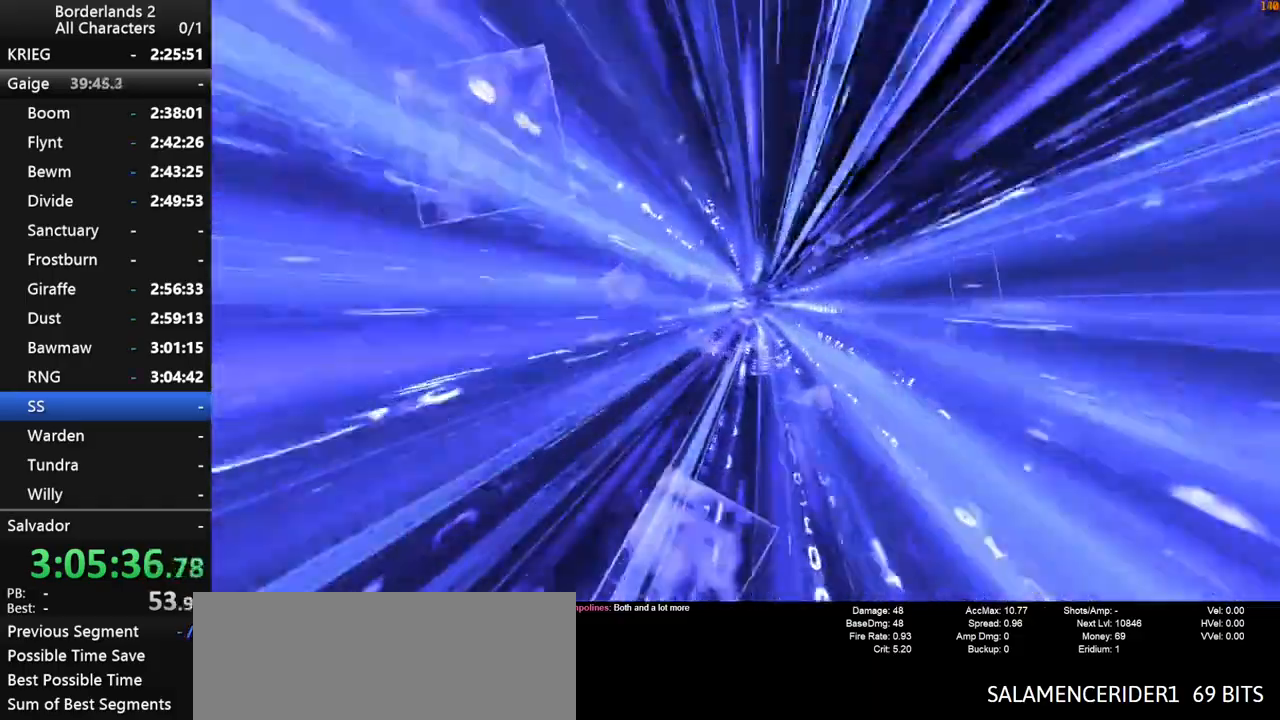
{"keys": [], "mouse": [], "mouse_move": "still", "events": []}
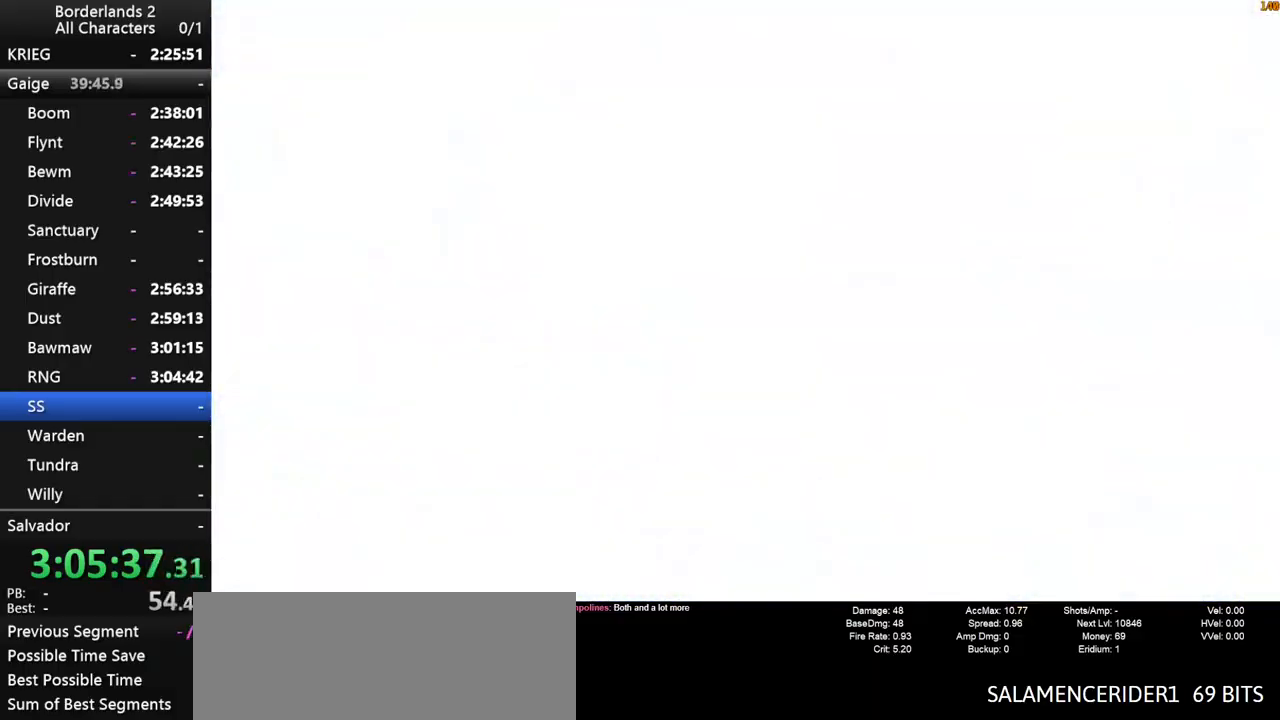
{"keys": ["3", "w"], "mouse": [], "mouse_move": "right", "events": [[50, "shift", "down"], [50, "w", "down"], [150, "shift", "up"], [200, "3", "down"], [250, "shift", "down"], [334, "3", "up"], [434, "3", "down"], [484, "shift", "up"]]}
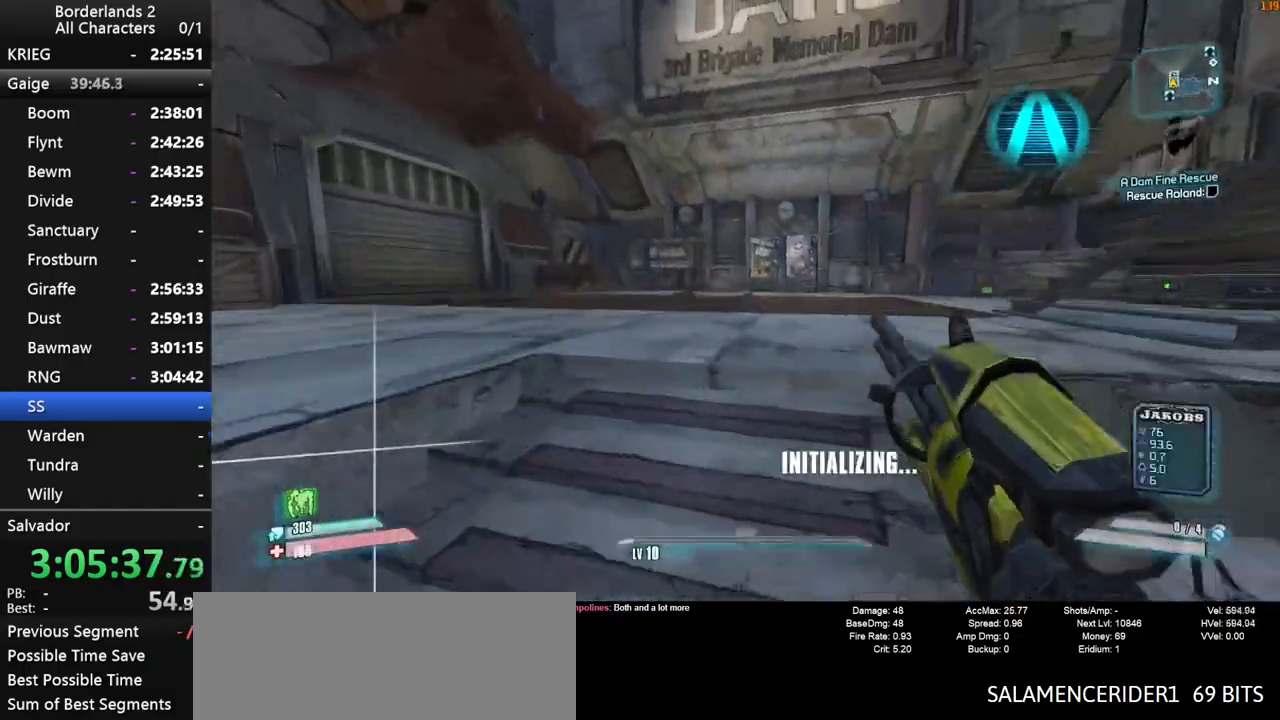
{"keys": ["w"], "mouse": [], "mouse_move": "still", "events": [[34, "3", "up"], [350, "1", "down"], [500, "1", "up"]]}
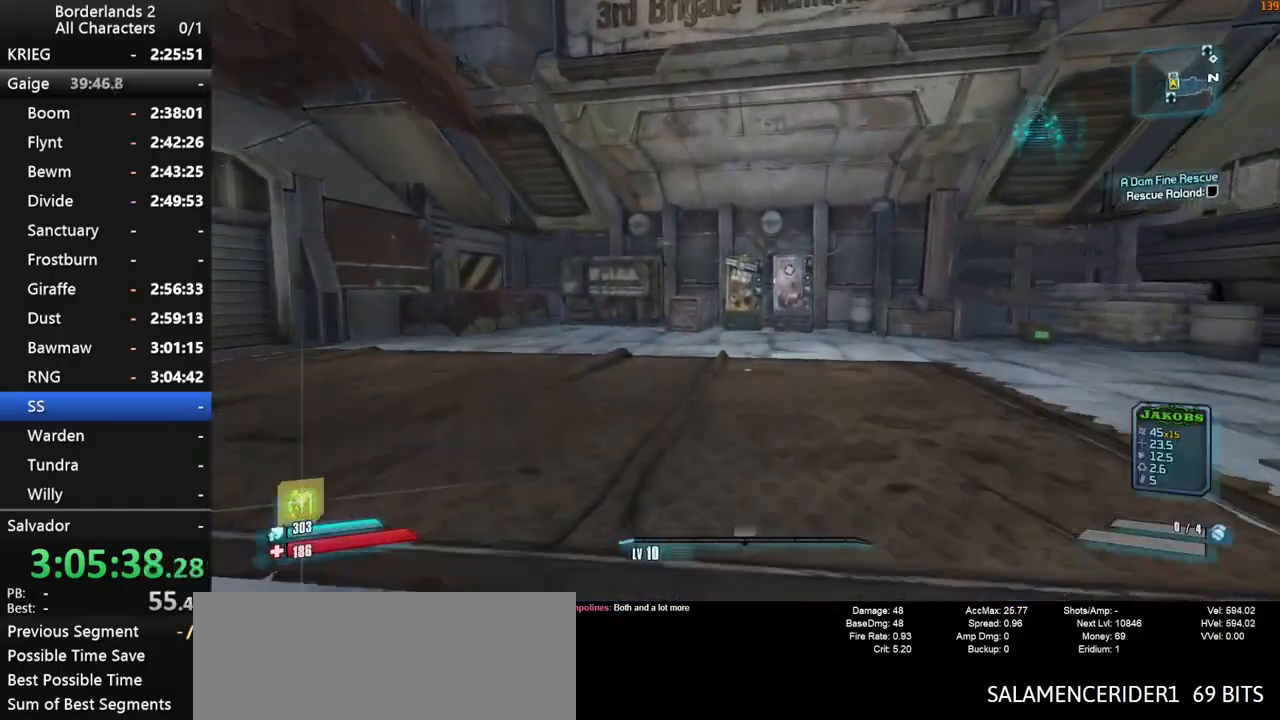
{"keys": ["w", "x"], "mouse": [], "mouse_move": "still", "events": [[467, "x", "down"]]}
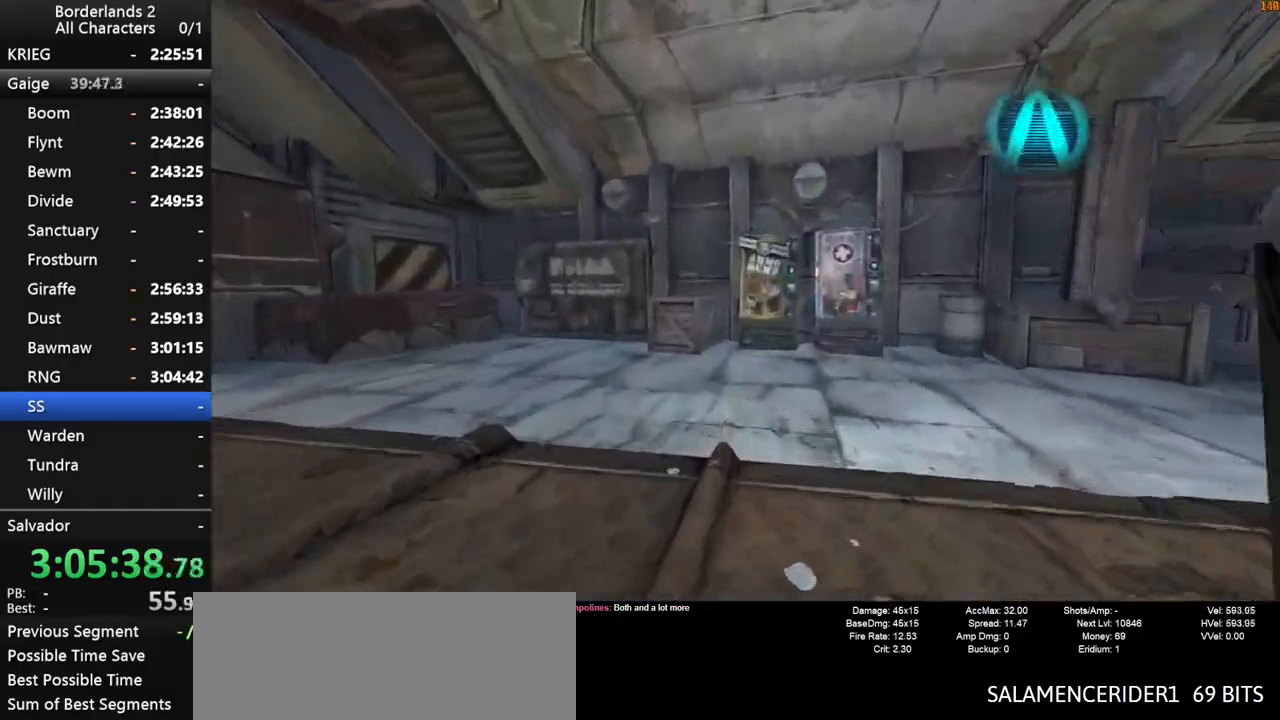
{"keys": ["w"], "mouse": [], "mouse_move": "right", "events": [[250, "x", "up"]]}